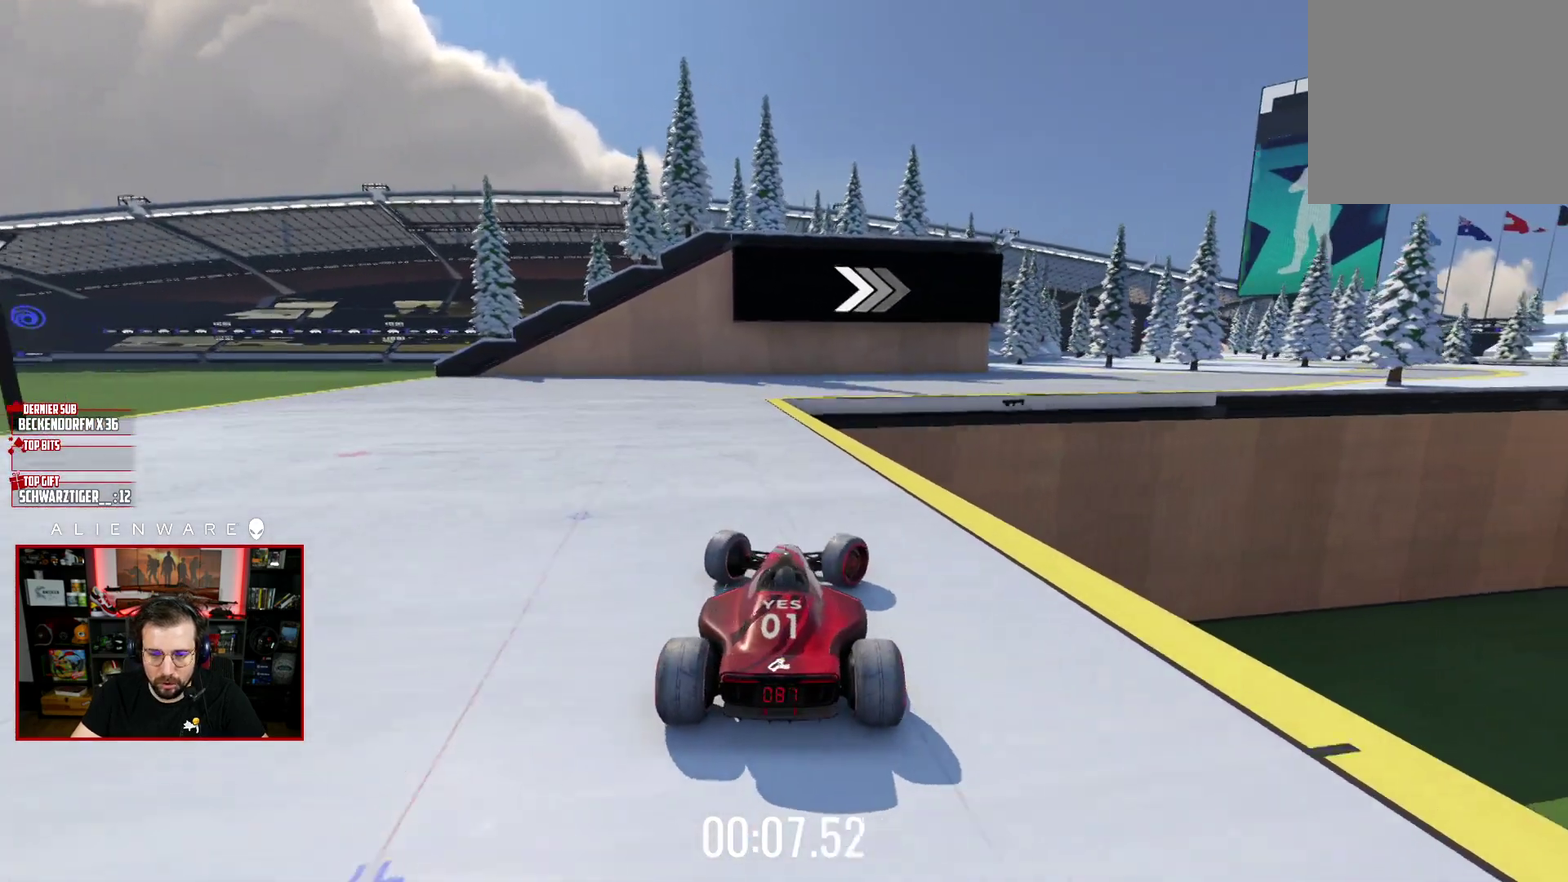
Gameplay with a controller (Xbox layout); each line is a JSON object with the inputs held at the frame after it. "events" lists button and stick changes between this image and that frame as [ms after this image, input, new state], when the widget could be followed in between. Not read: L1 R1.
{"buttons": [], "left_stick": "center", "right_stick": "center", "events": [[67, "X", "up"], [133, "left_stick", "left"], [400, "left_stick", "center"]]}
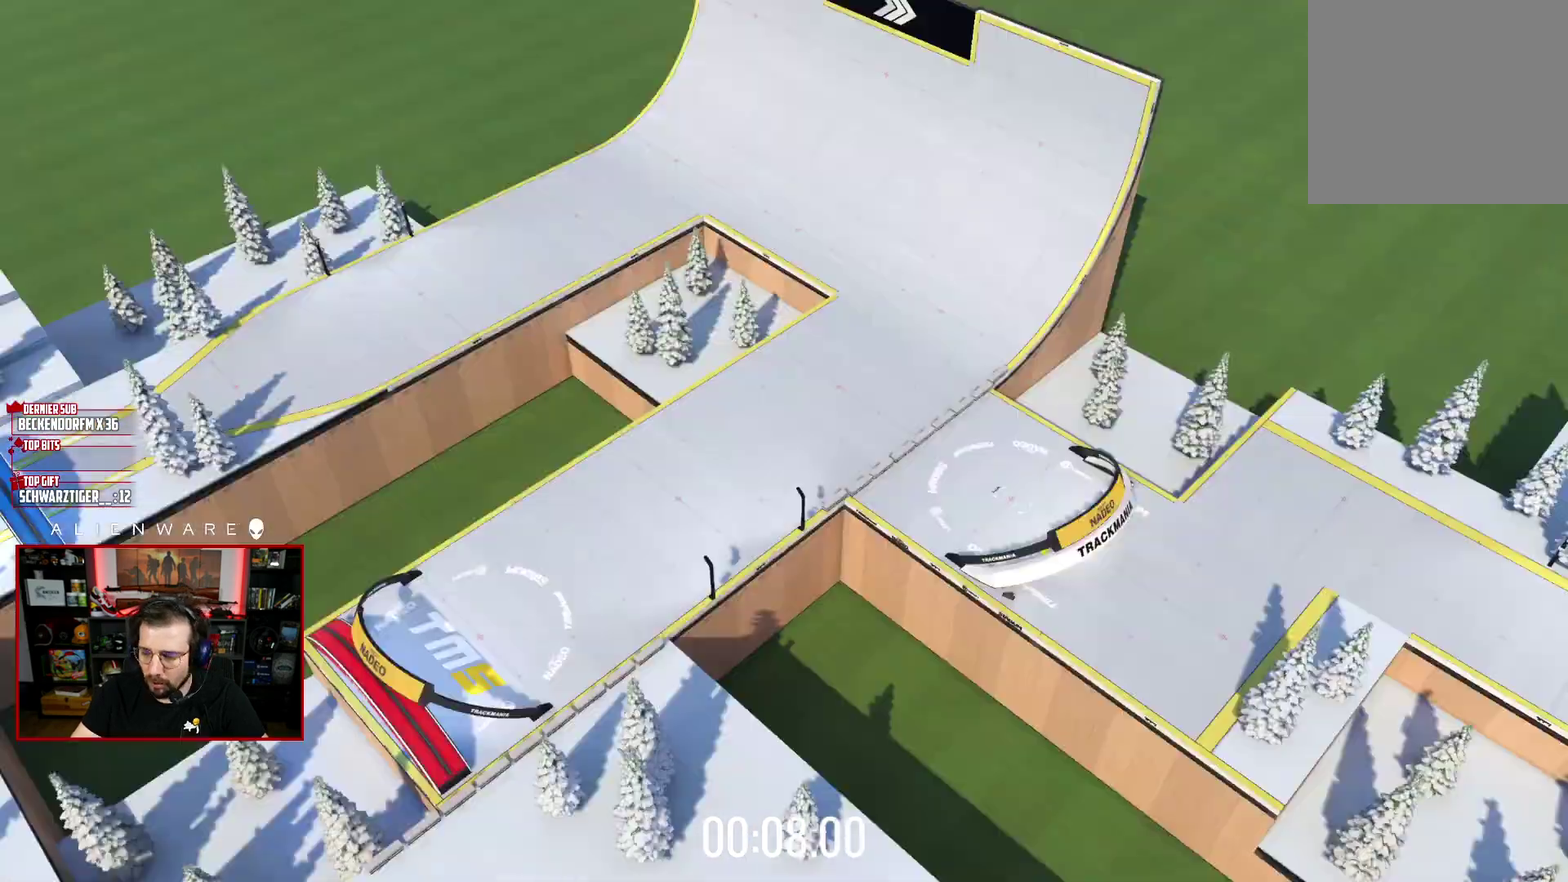
{"buttons": ["X"], "left_stick": "center", "right_stick": "center", "events": [[33, "B", "down"], [167, "B", "up"], [433, "X", "down"]]}
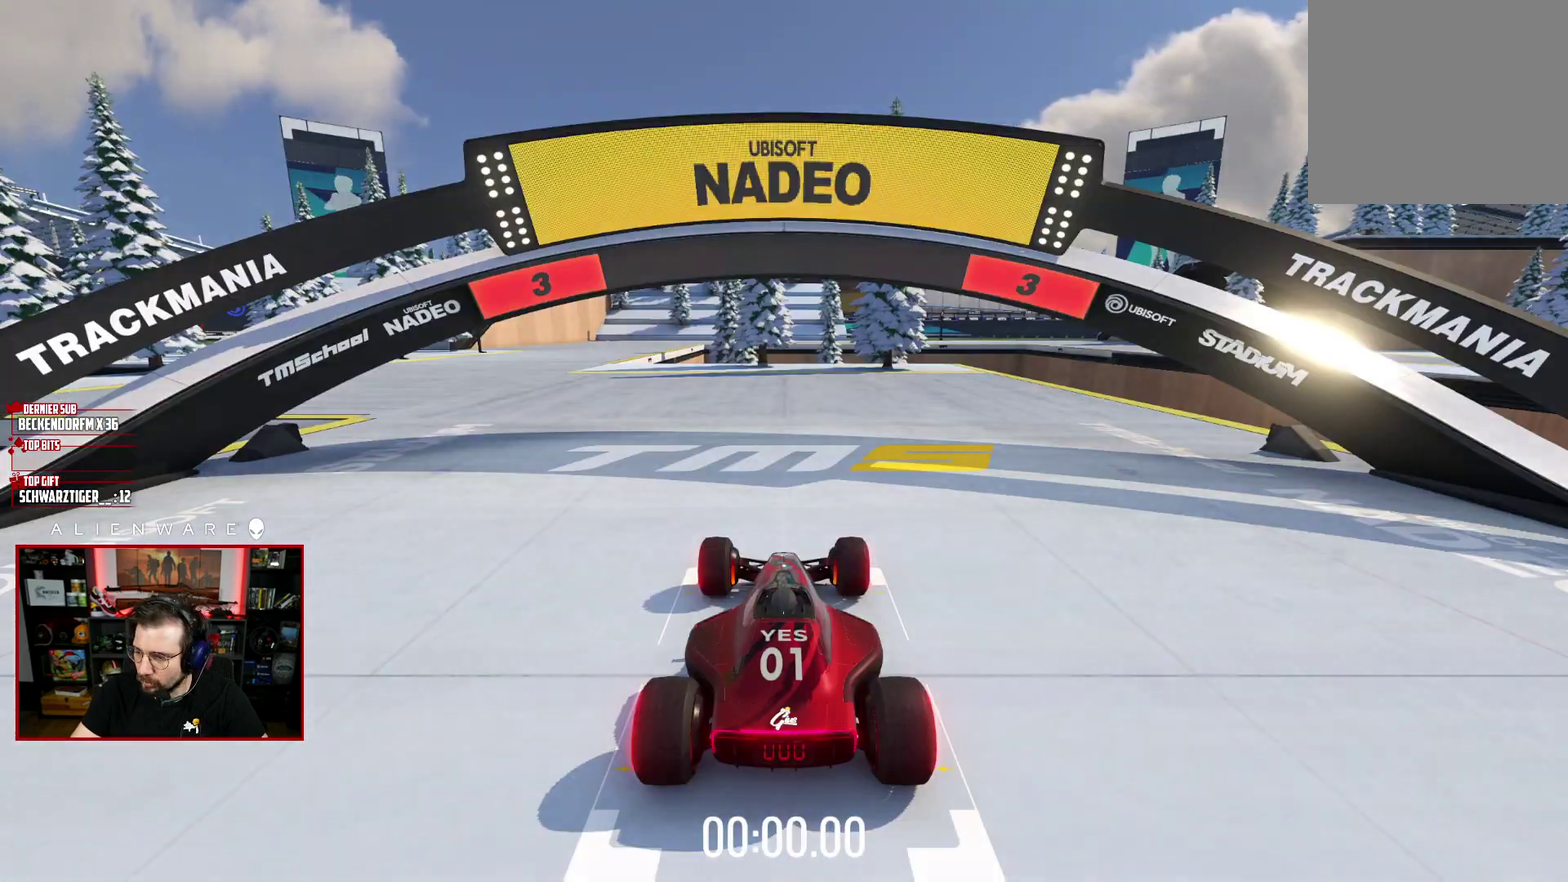
{"buttons": ["X"], "left_stick": "center", "right_stick": "center", "events": []}
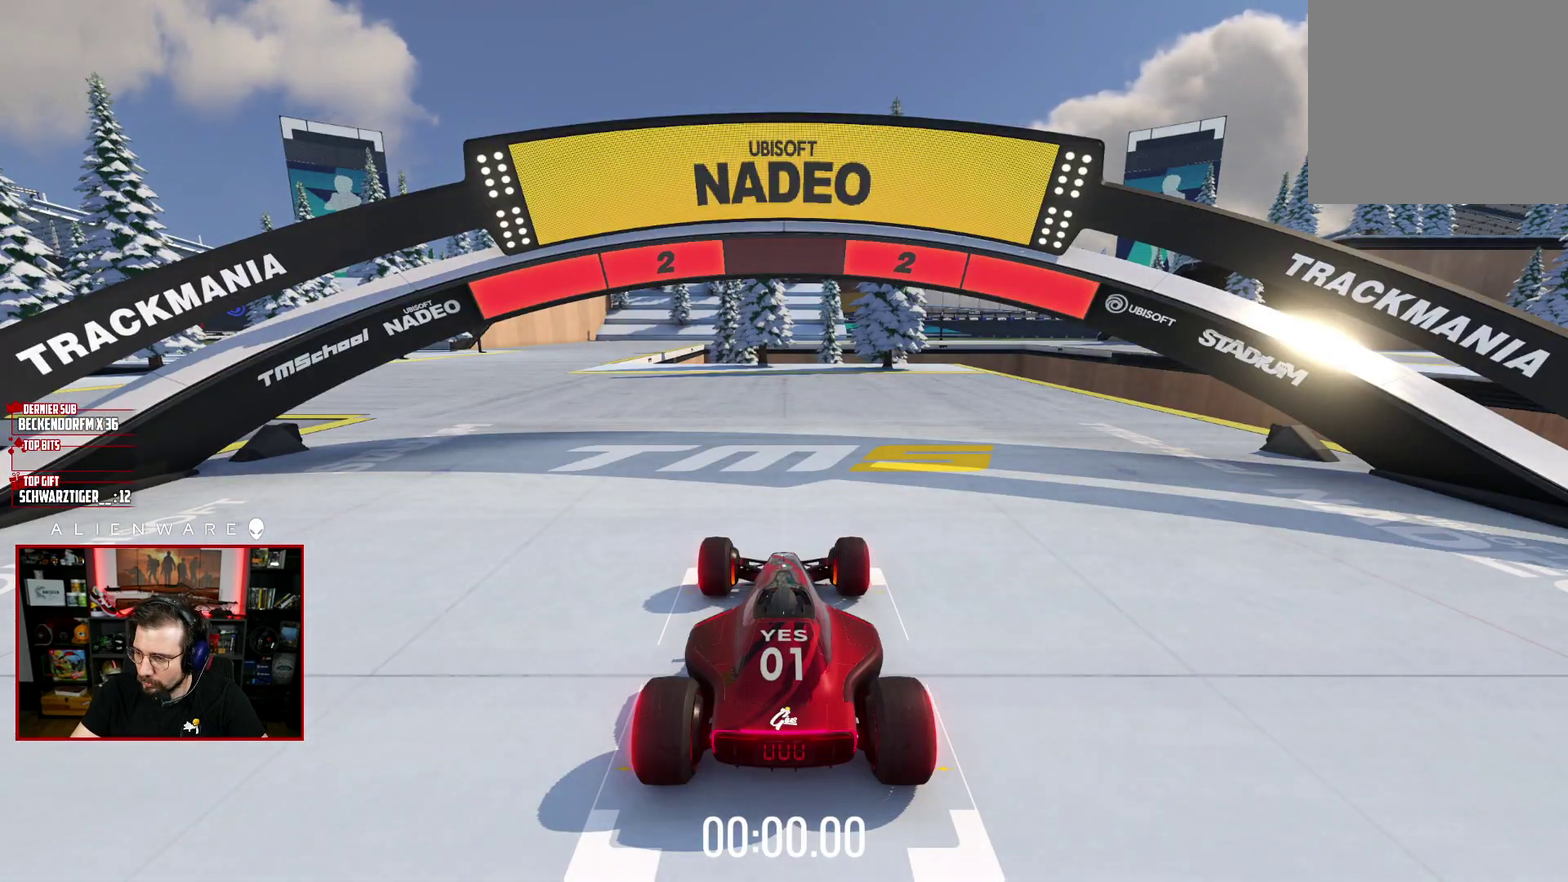
{"buttons": ["X"], "left_stick": "center", "right_stick": "center", "events": []}
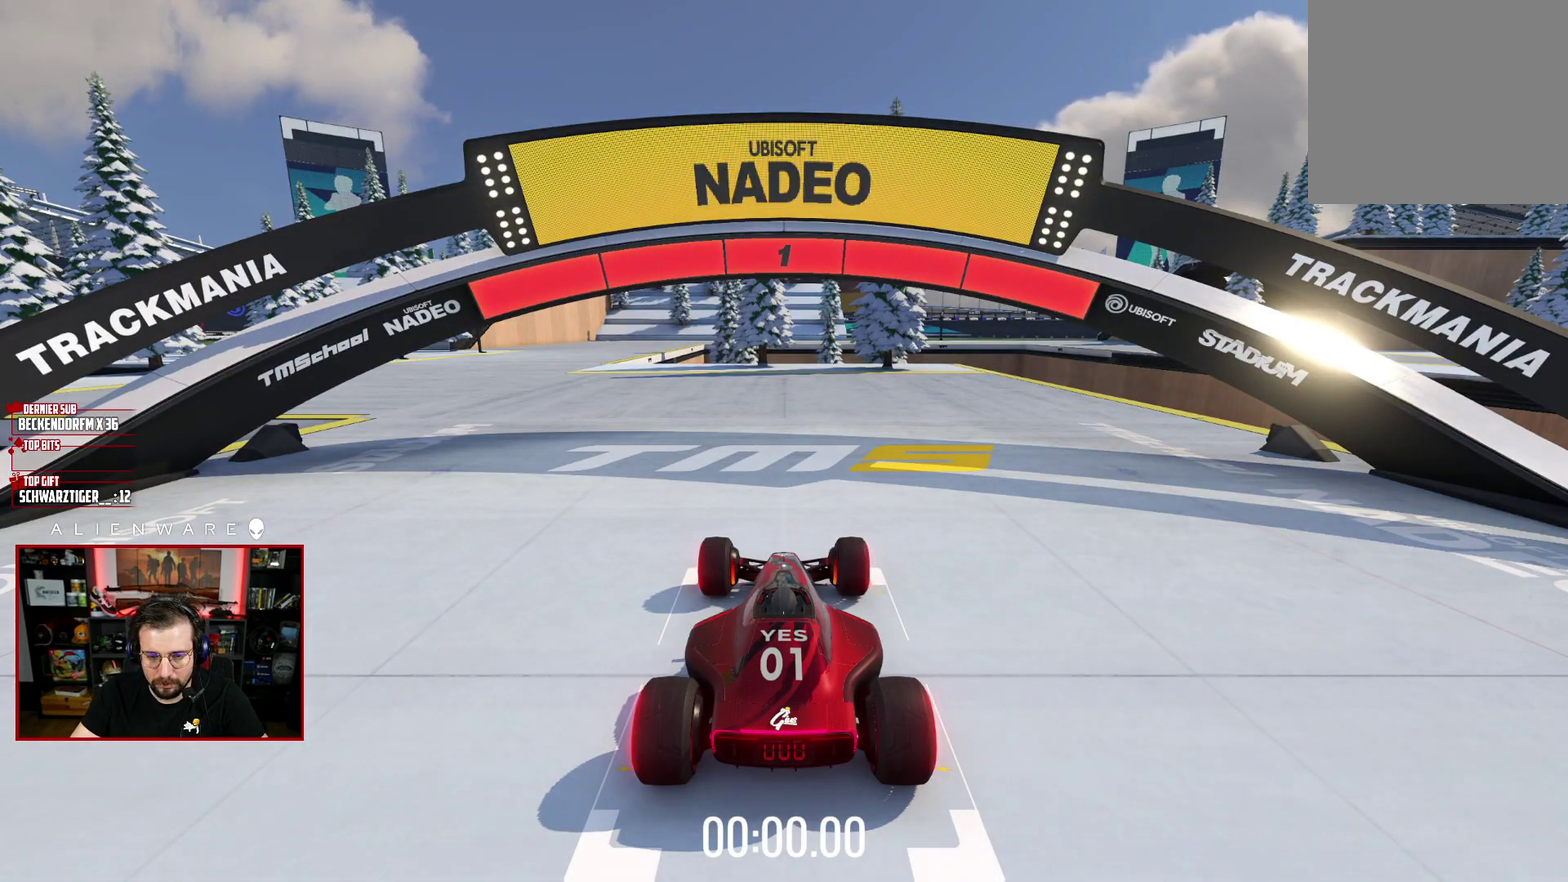
{"buttons": ["X"], "left_stick": "center", "right_stick": "center", "events": [[200, "left_stick", "left"], [350, "left_stick", "center"]]}
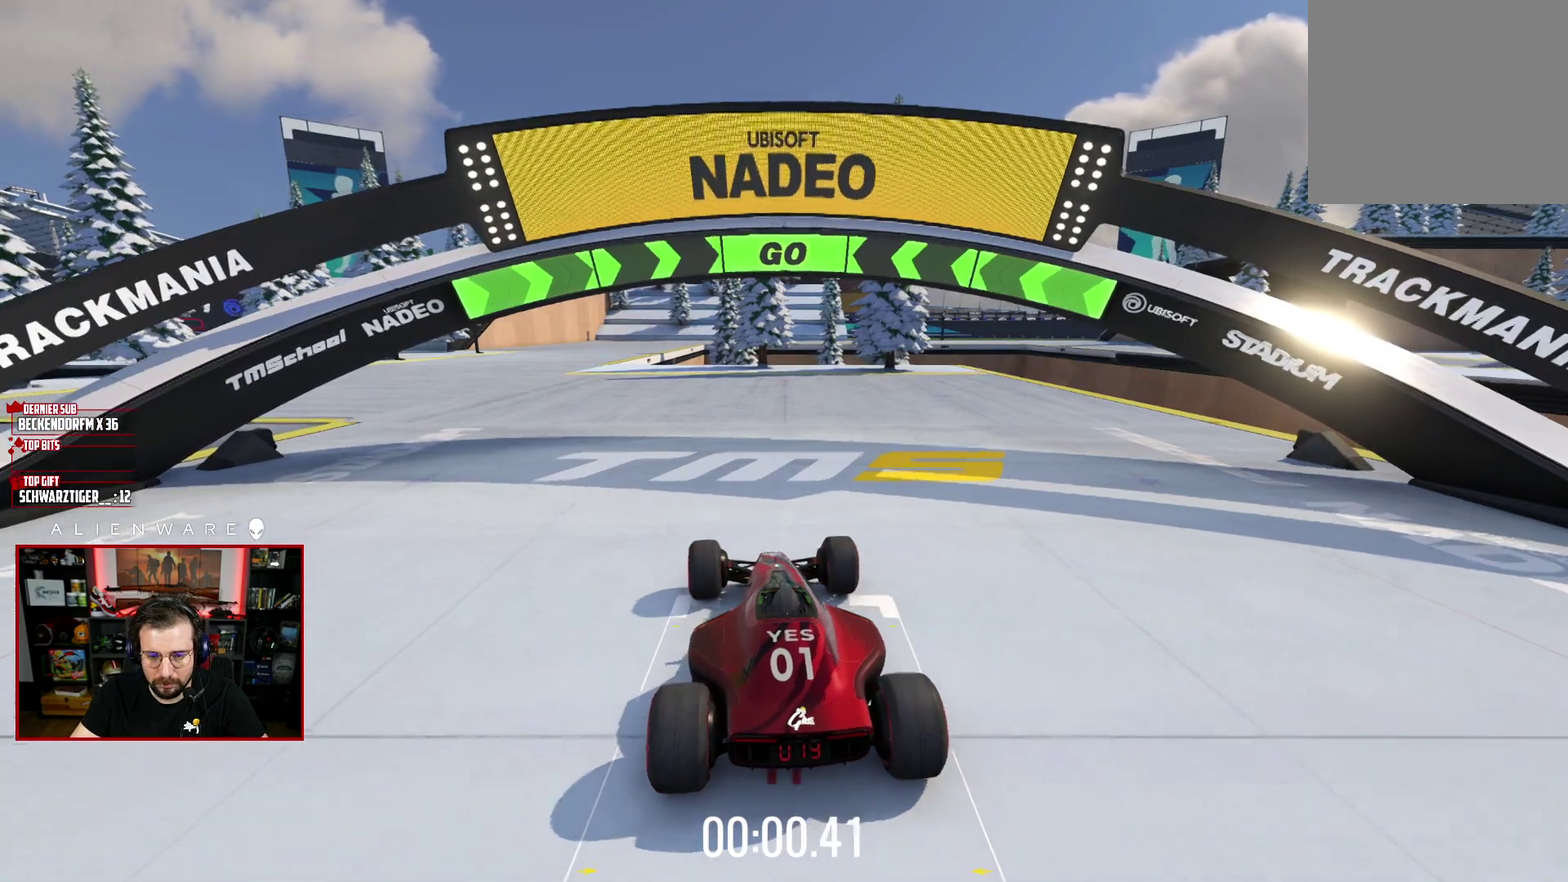
{"buttons": ["X"], "left_stick": "center", "right_stick": "center", "events": [[283, "left_stick", "left"], [367, "left_stick", "center"]]}
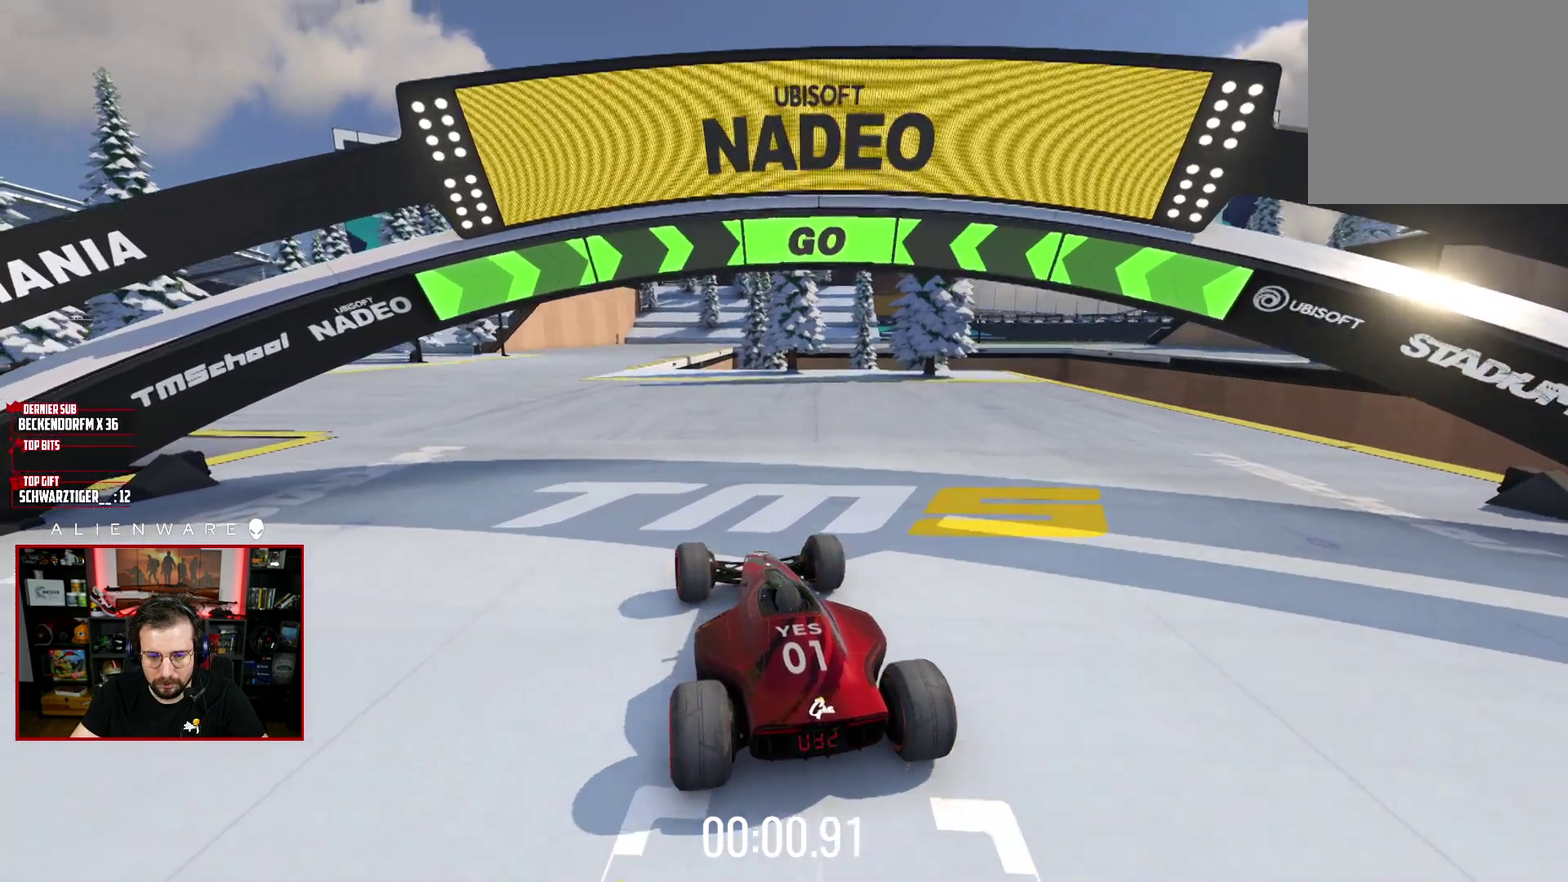
{"buttons": ["X"], "left_stick": "center", "right_stick": "center", "events": []}
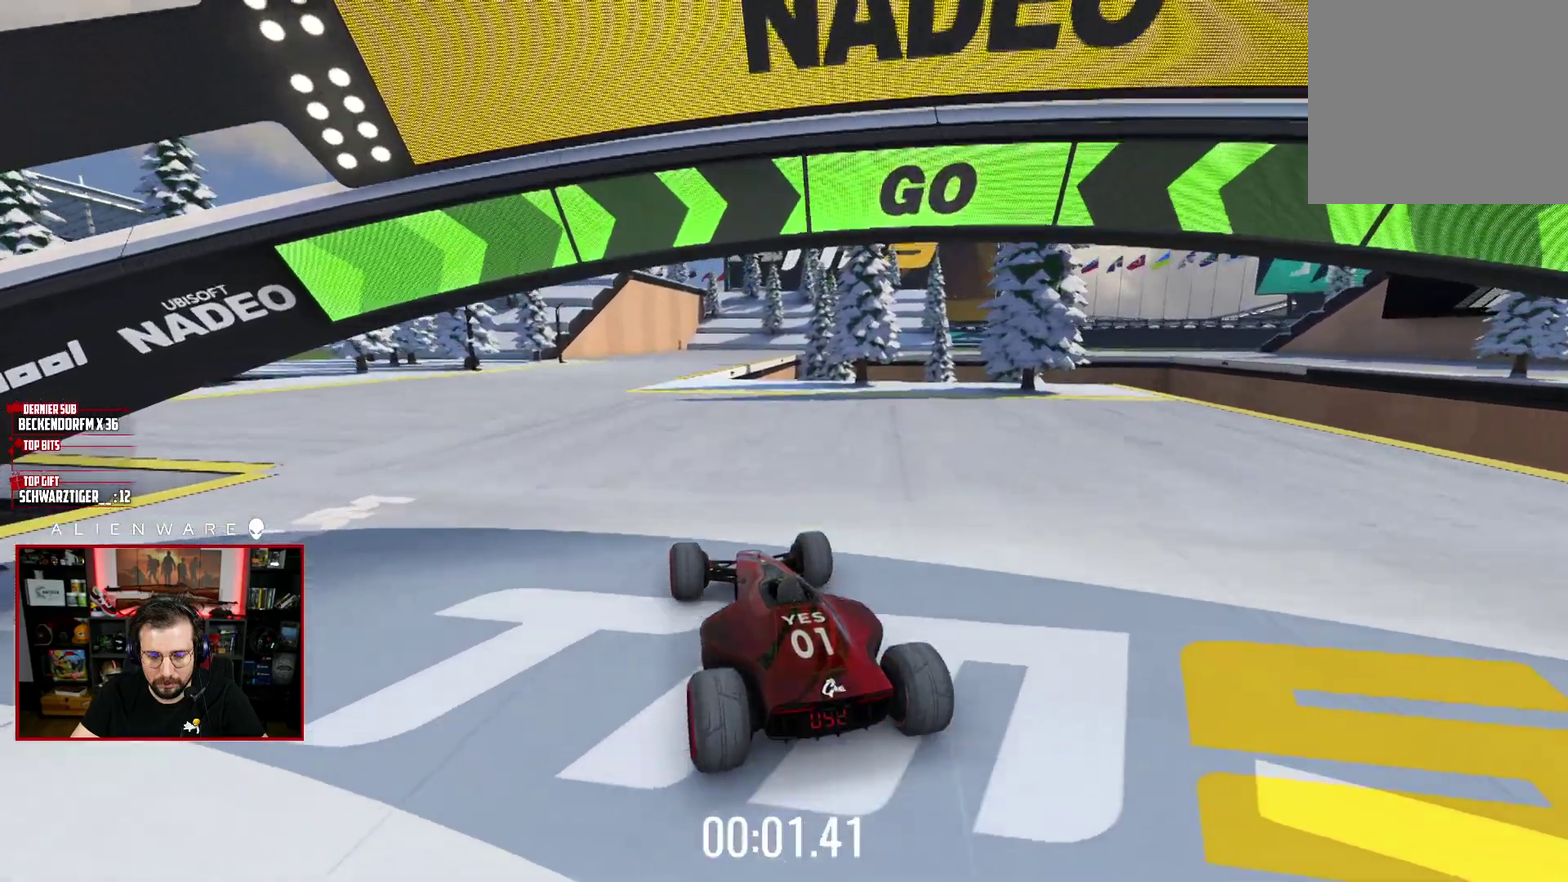
{"buttons": ["X"], "left_stick": "center", "right_stick": "center", "events": []}
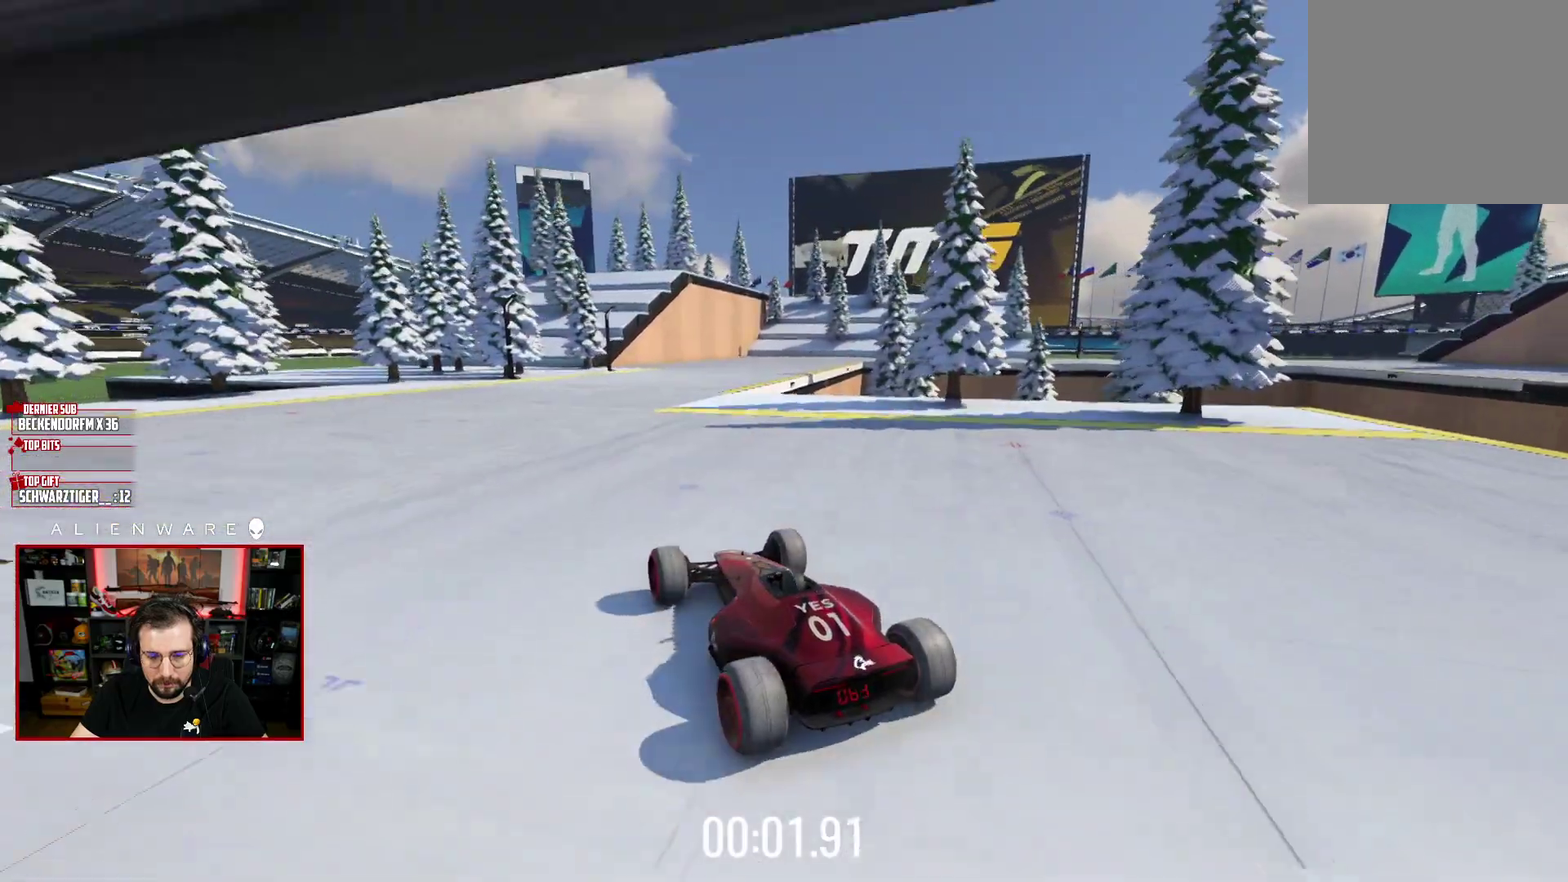
{"buttons": ["X"], "left_stick": "right", "right_stick": "center", "events": [[383, "left_stick", "right"]]}
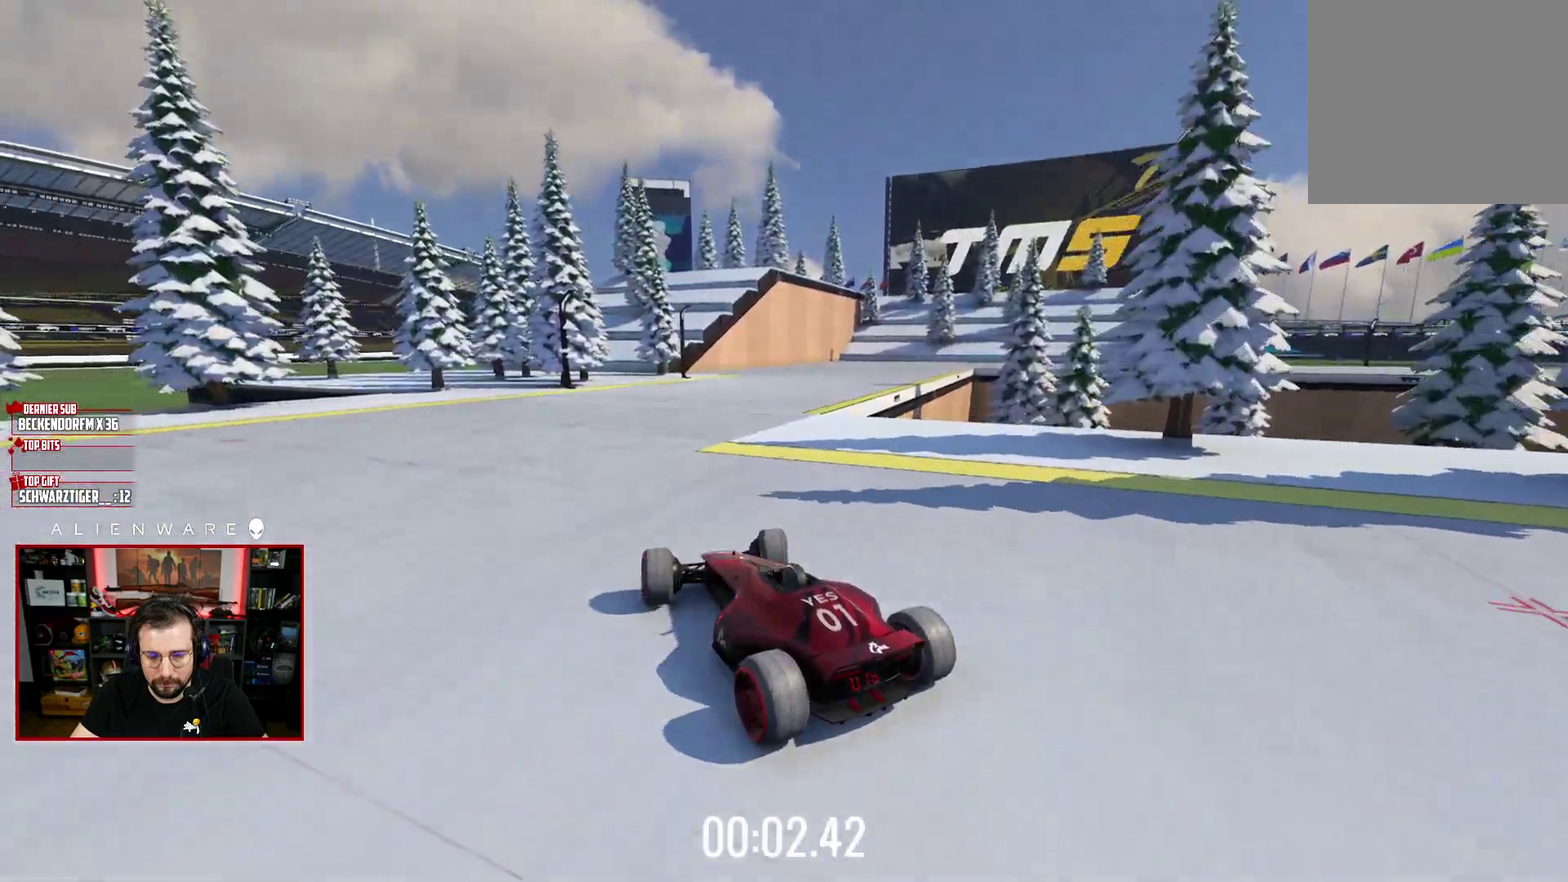
{"buttons": ["X"], "left_stick": "right", "right_stick": "center", "events": [[183, "left_stick", "center"], [333, "left_stick", "right"]]}
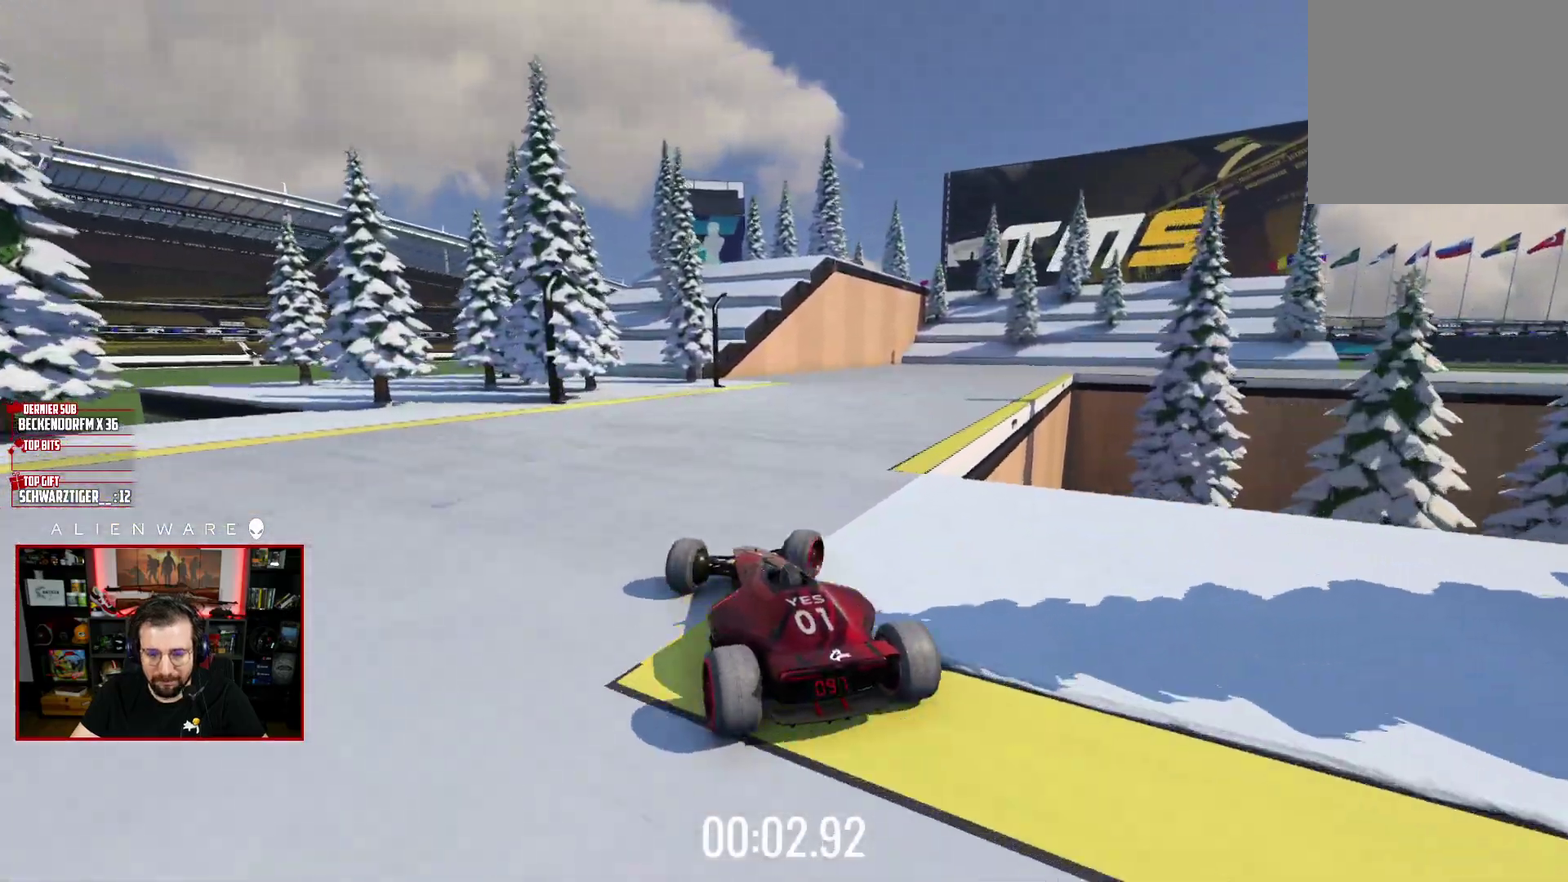
{"buttons": ["X"], "left_stick": "right", "right_stick": "center", "events": [[17, "left_stick", "center"], [383, "left_stick", "right"]]}
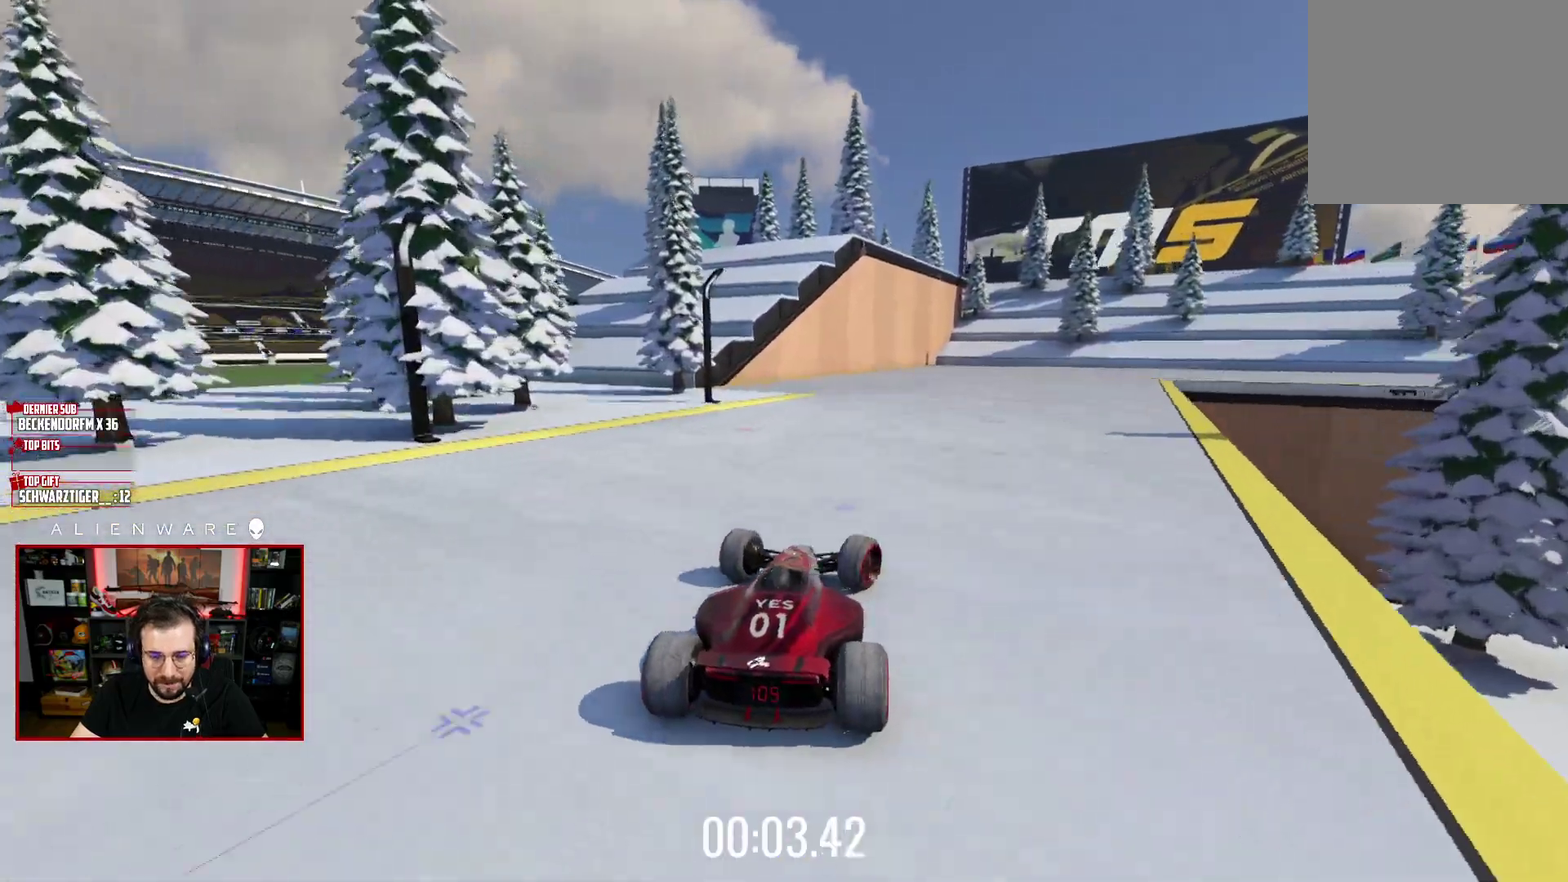
{"buttons": ["X"], "left_stick": "up-left", "right_stick": "center", "events": [[250, "left_stick", "center"], [467, "left_stick", "up-left"]]}
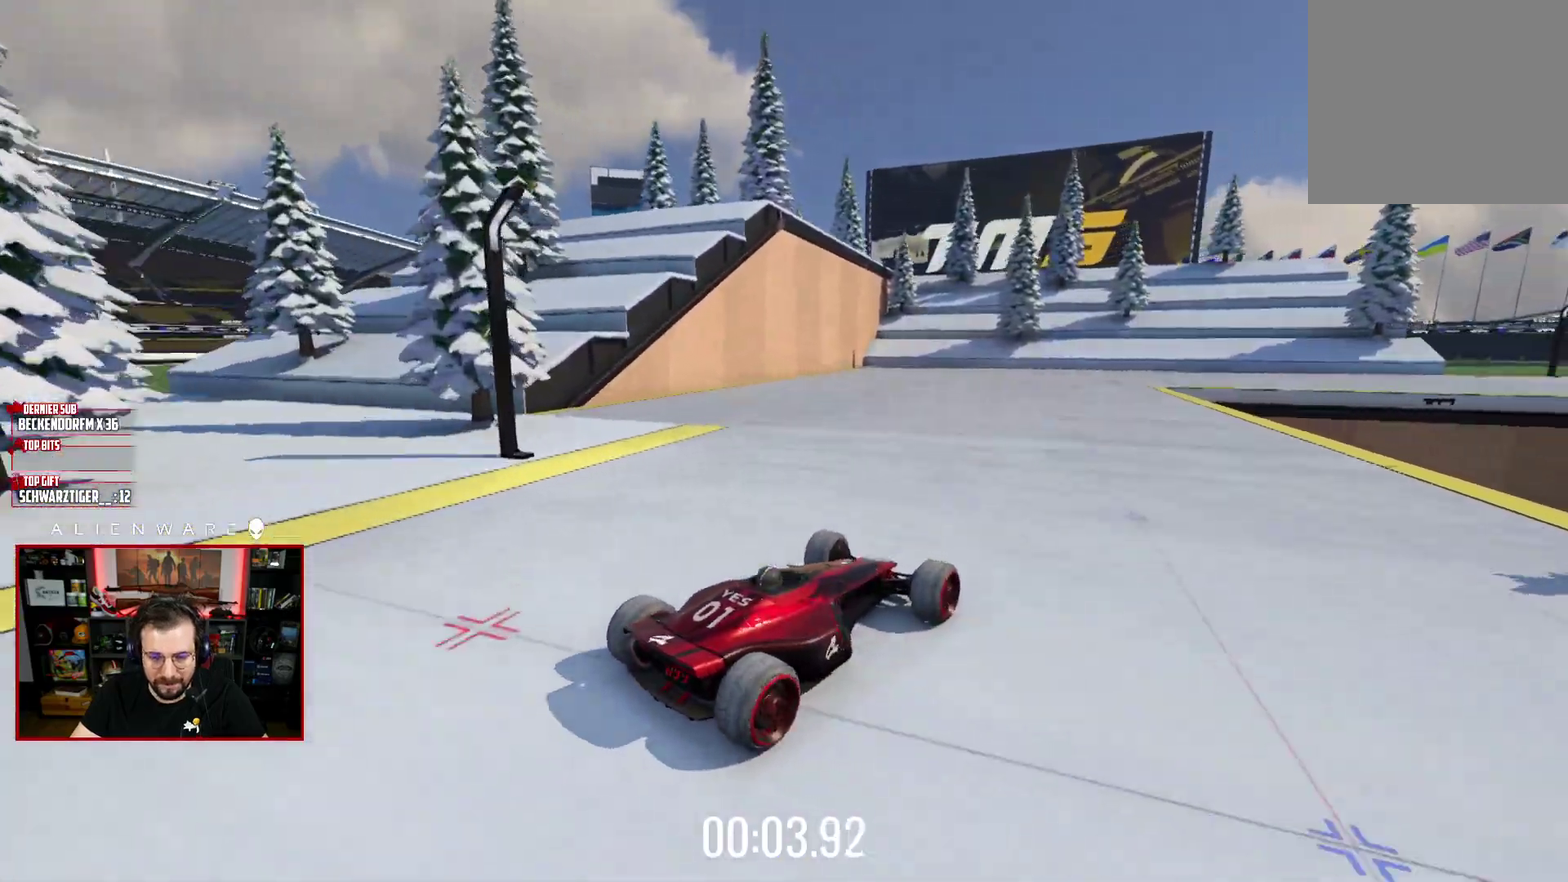
{"buttons": ["X"], "left_stick": "right", "right_stick": "center", "events": [[333, "left_stick", "right"]]}
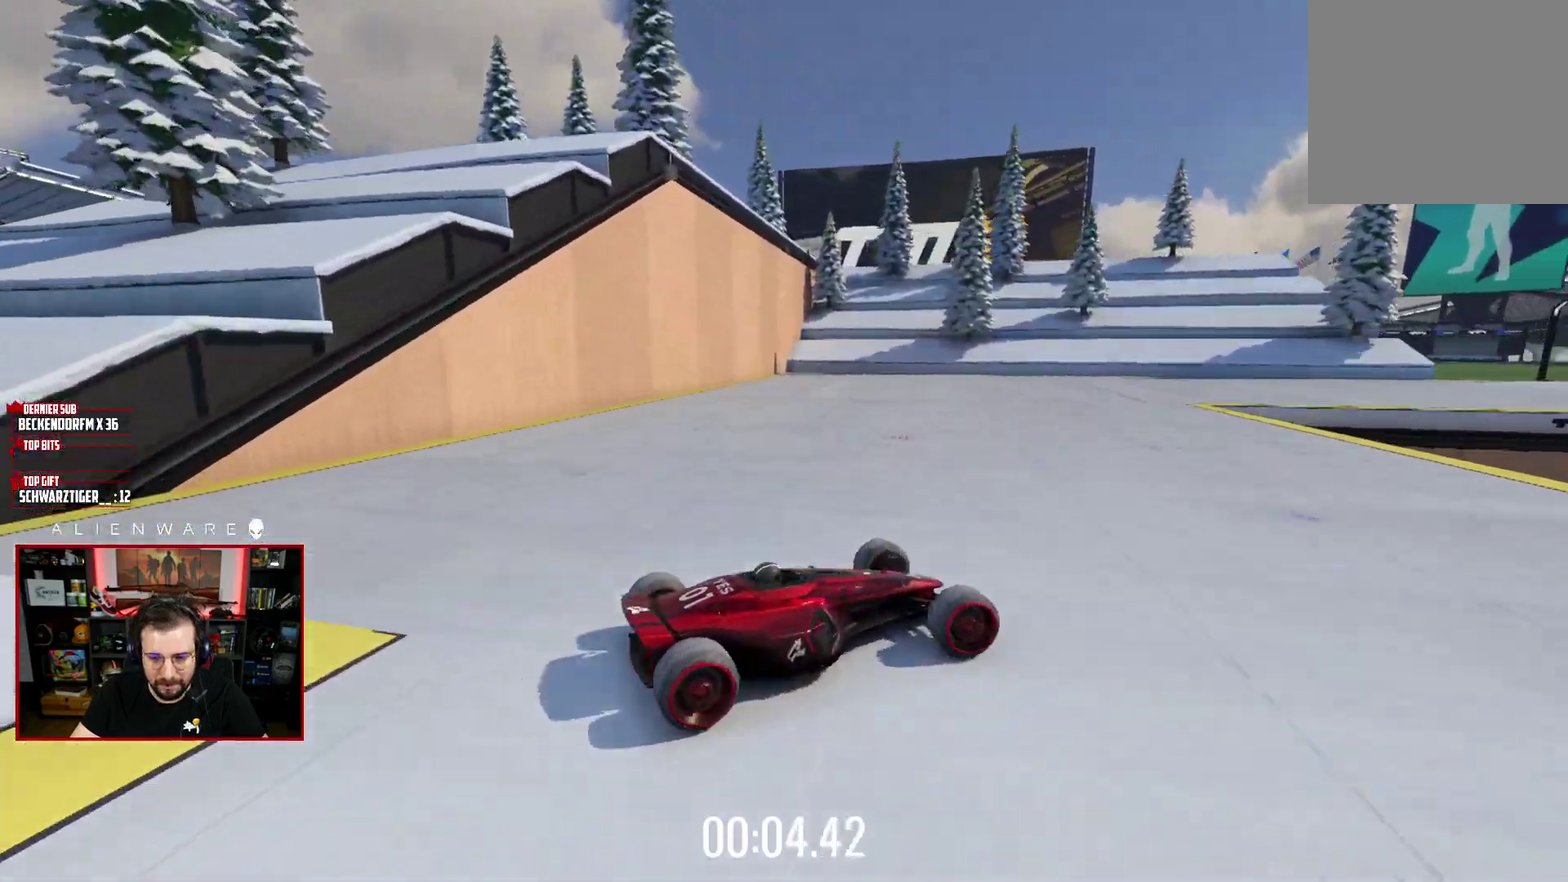
{"buttons": [], "left_stick": "up-left", "right_stick": "center", "events": [[333, "left_stick", "center"], [350, "X", "up"], [500, "left_stick", "up-left"]]}
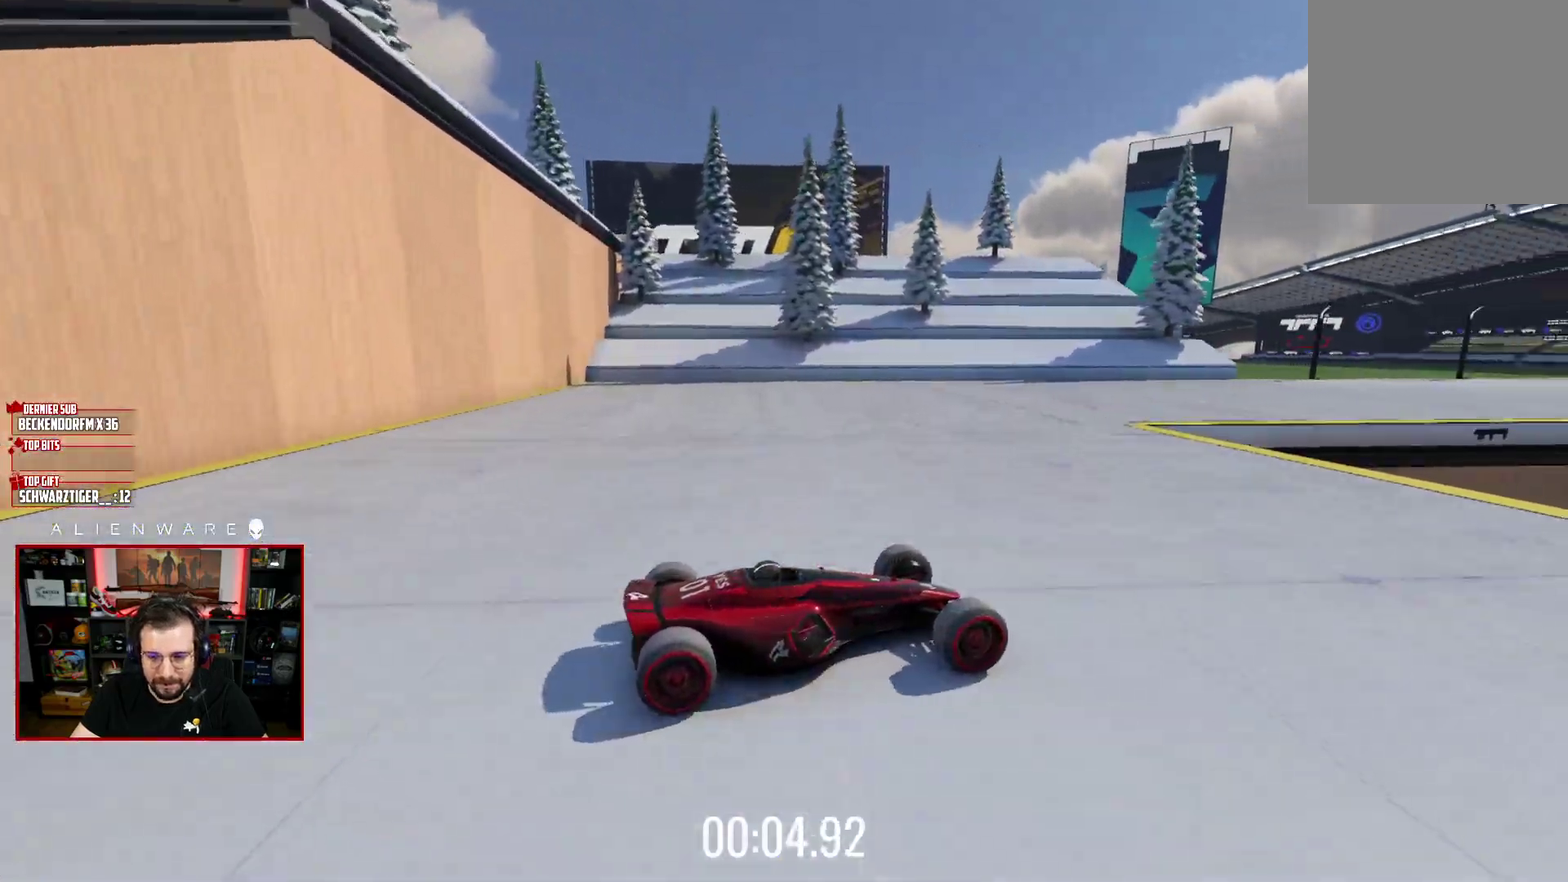
{"buttons": ["X"], "left_stick": "up-left", "right_stick": "center", "events": [[17, "X", "down"], [133, "left_stick", "up"], [217, "left_stick", "right"], [417, "left_stick", "up-right"], [483, "left_stick", "up-left"]]}
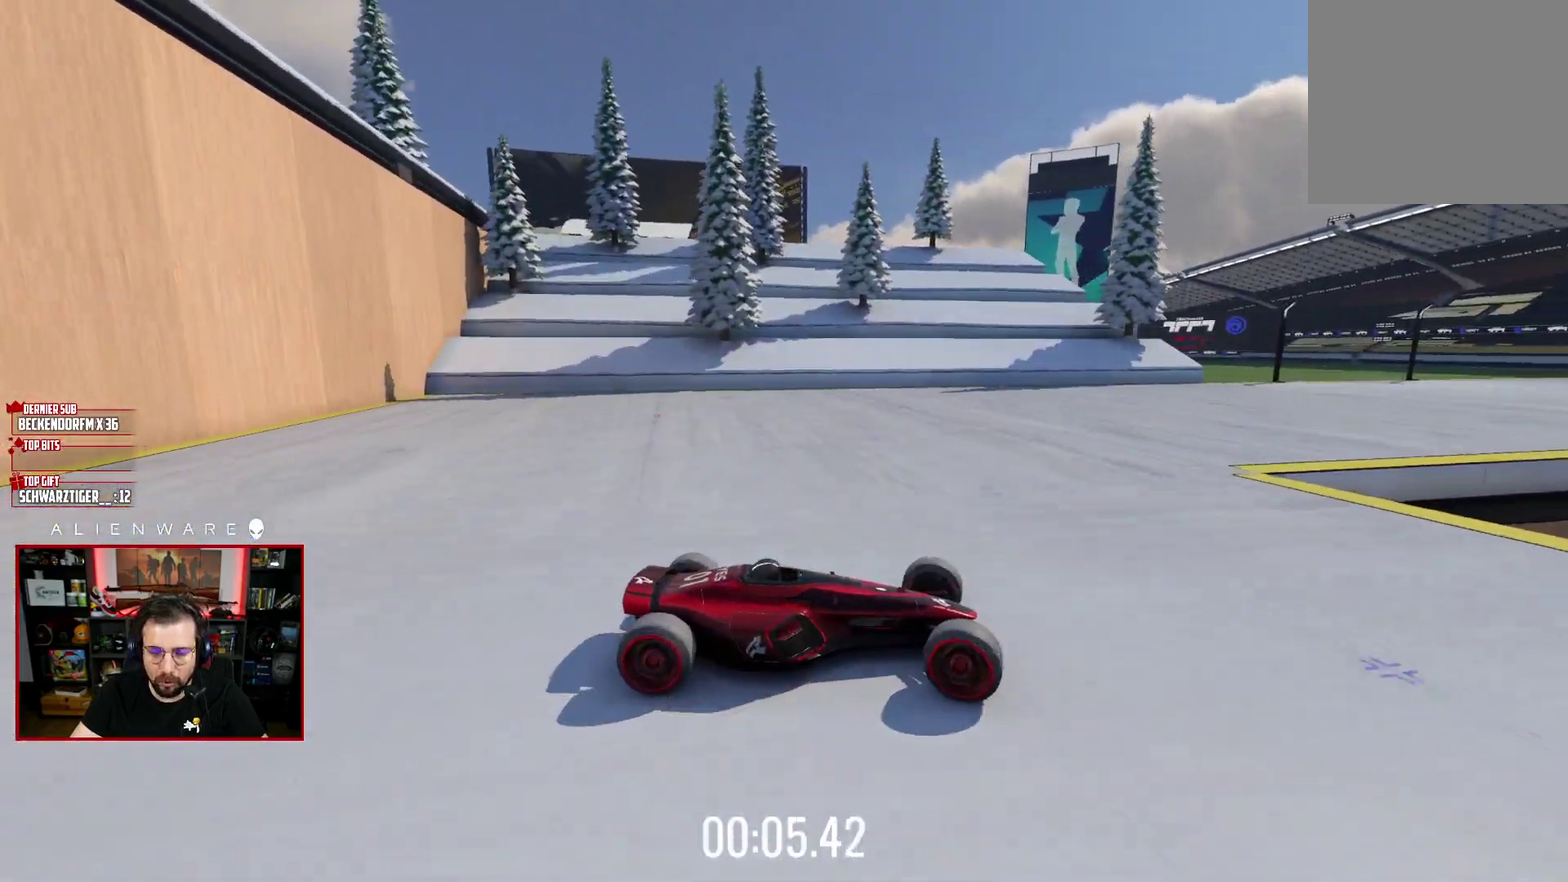
{"buttons": ["X"], "left_stick": "up-left", "right_stick": "center", "events": []}
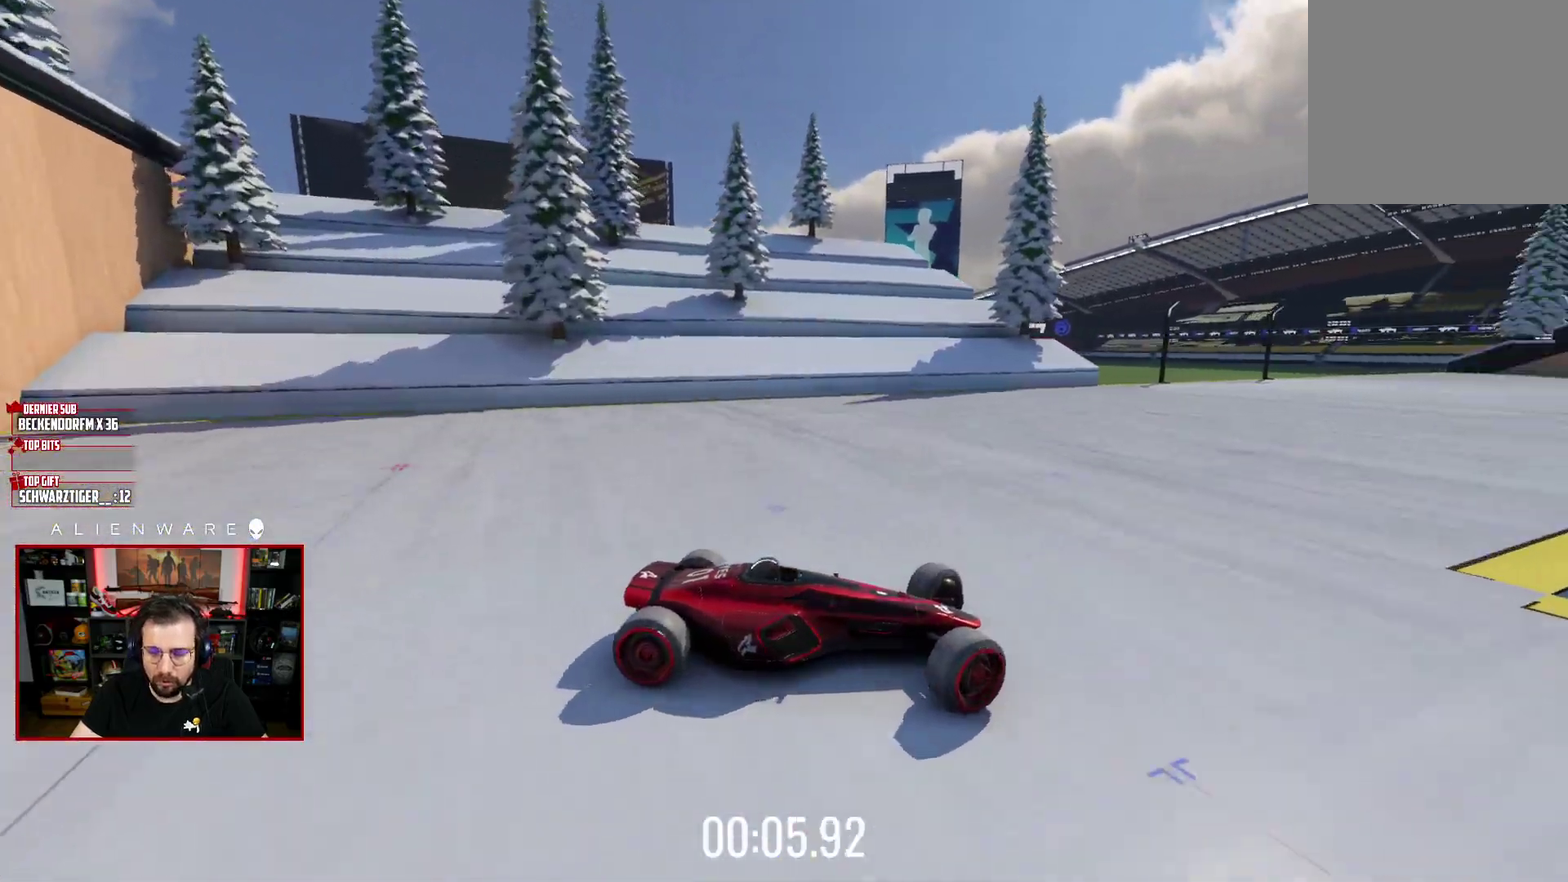
{"buttons": ["X"], "left_stick": "left", "right_stick": "center", "events": [[83, "left_stick", "left"]]}
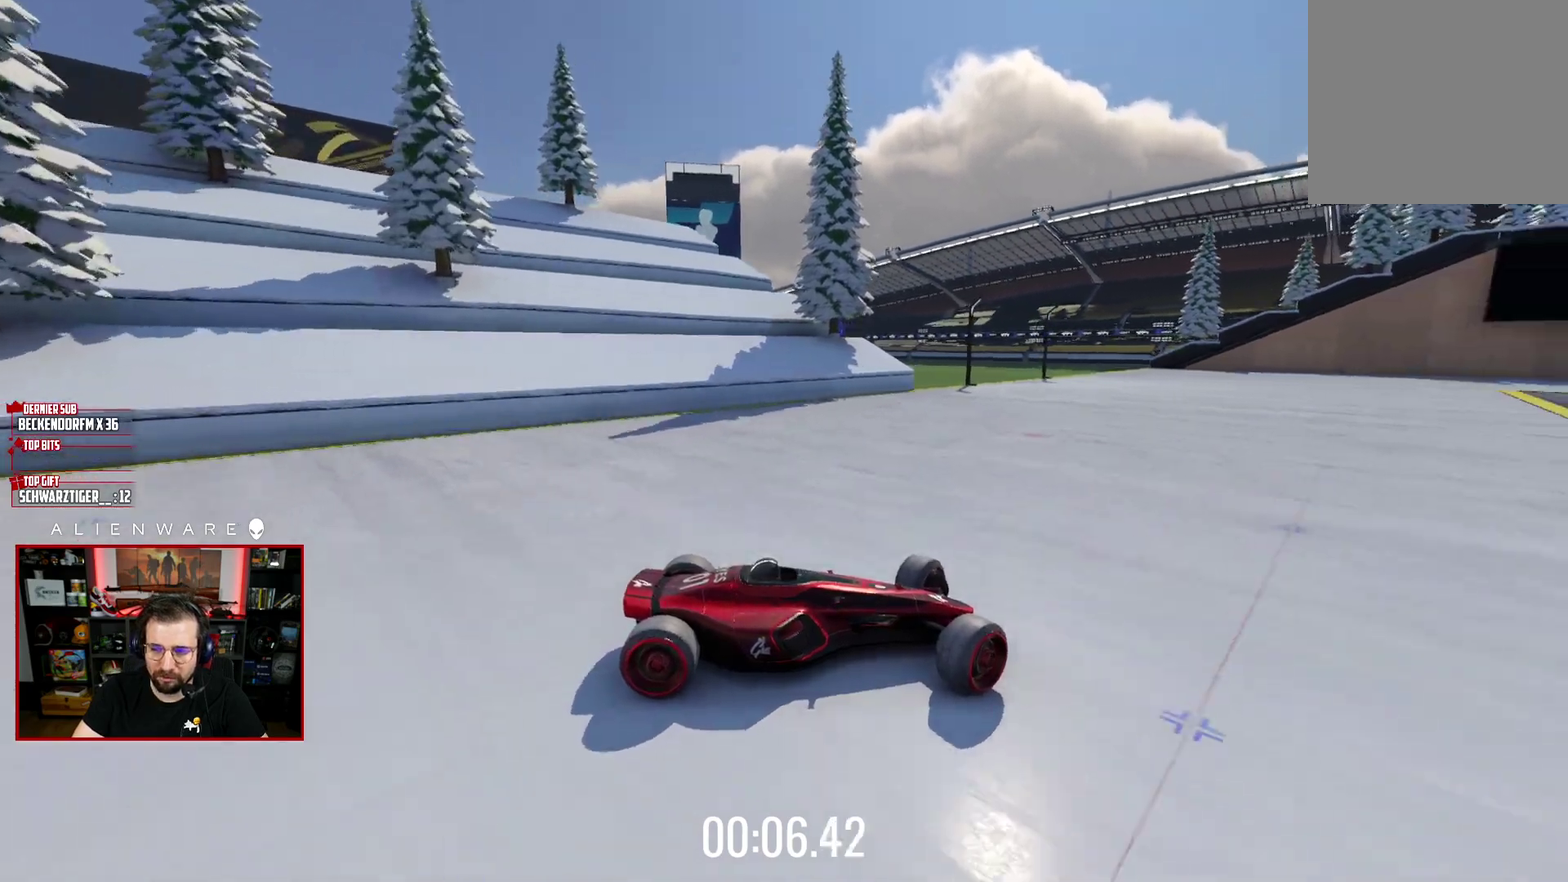
{"buttons": [], "left_stick": "right", "right_stick": "center", "events": [[400, "left_stick", "right"], [483, "X", "up"]]}
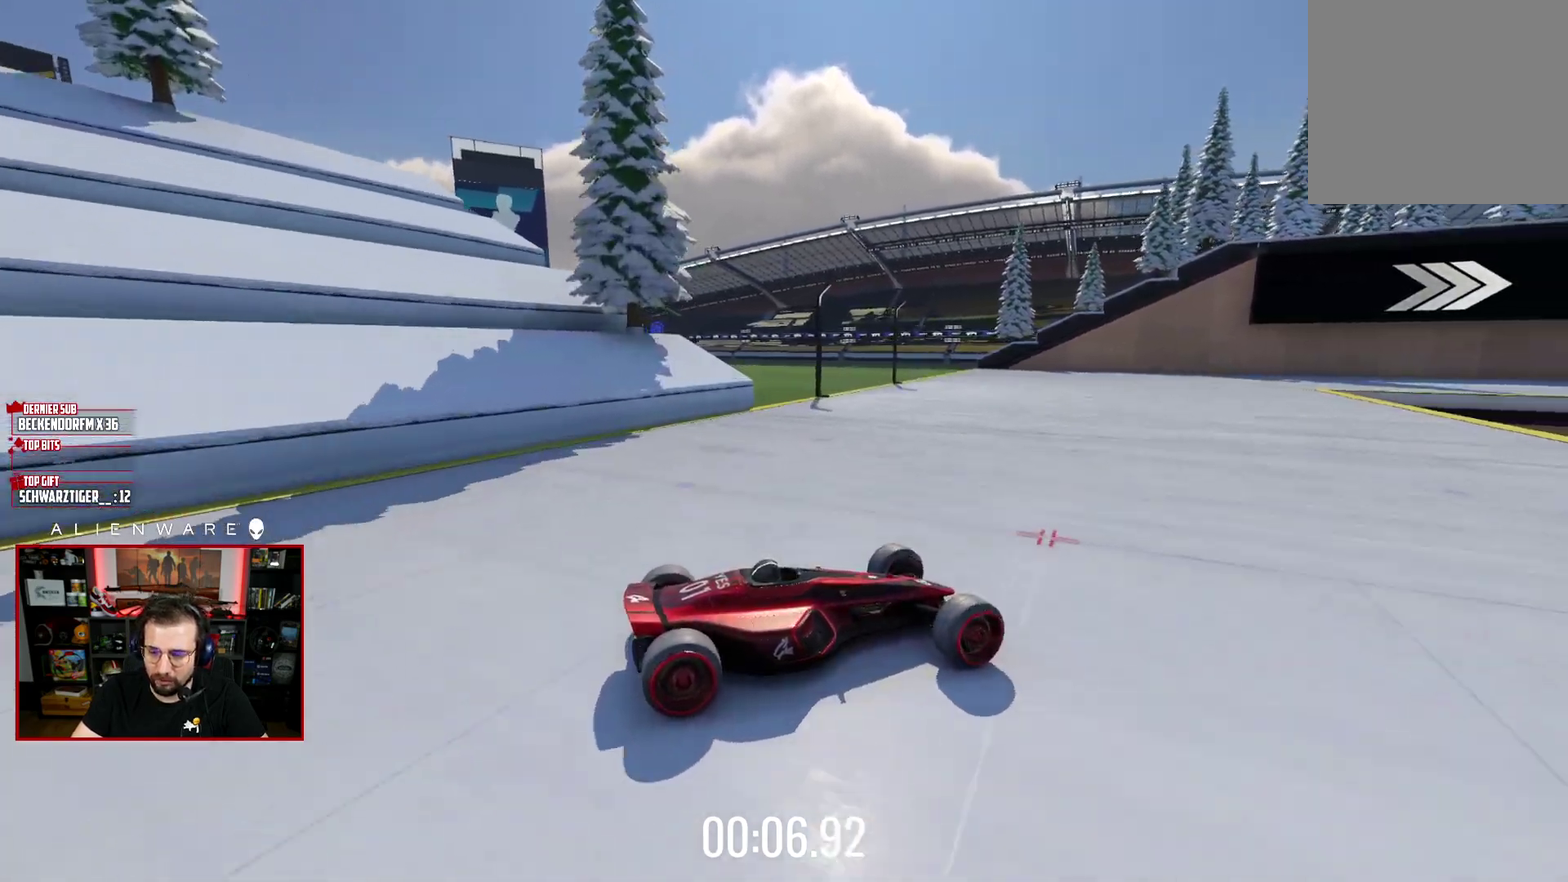
{"buttons": ["X"], "left_stick": "center", "right_stick": "center", "events": [[83, "X", "down"], [117, "left_stick", "center"], [333, "left_stick", "right"], [433, "left_stick", "center"]]}
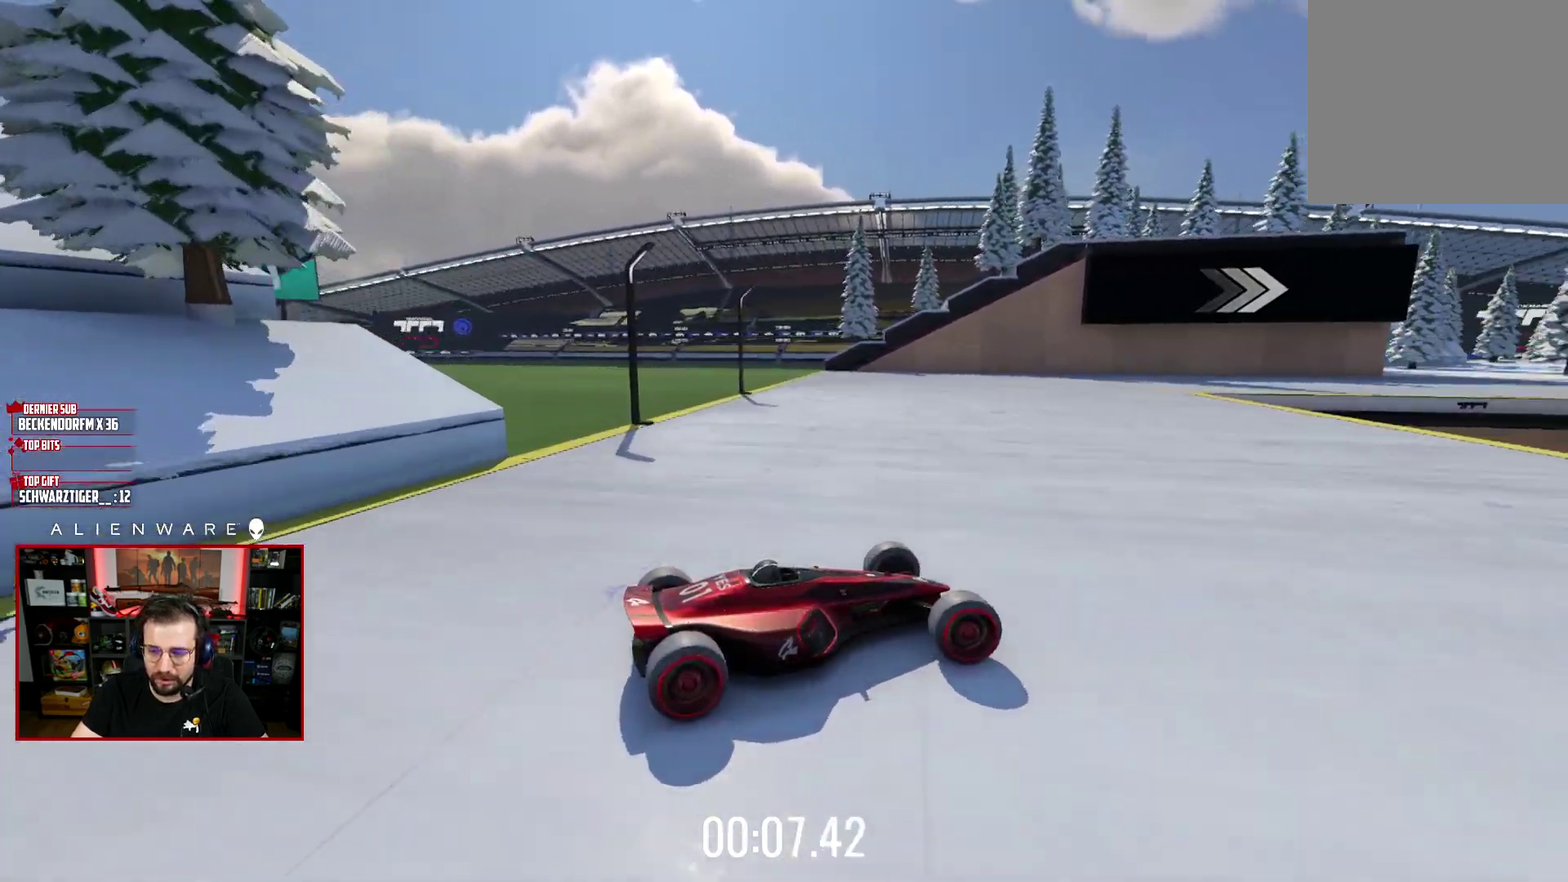
{"buttons": ["X"], "left_stick": "up-left", "right_stick": "center", "events": [[300, "left_stick", "up-left"]]}
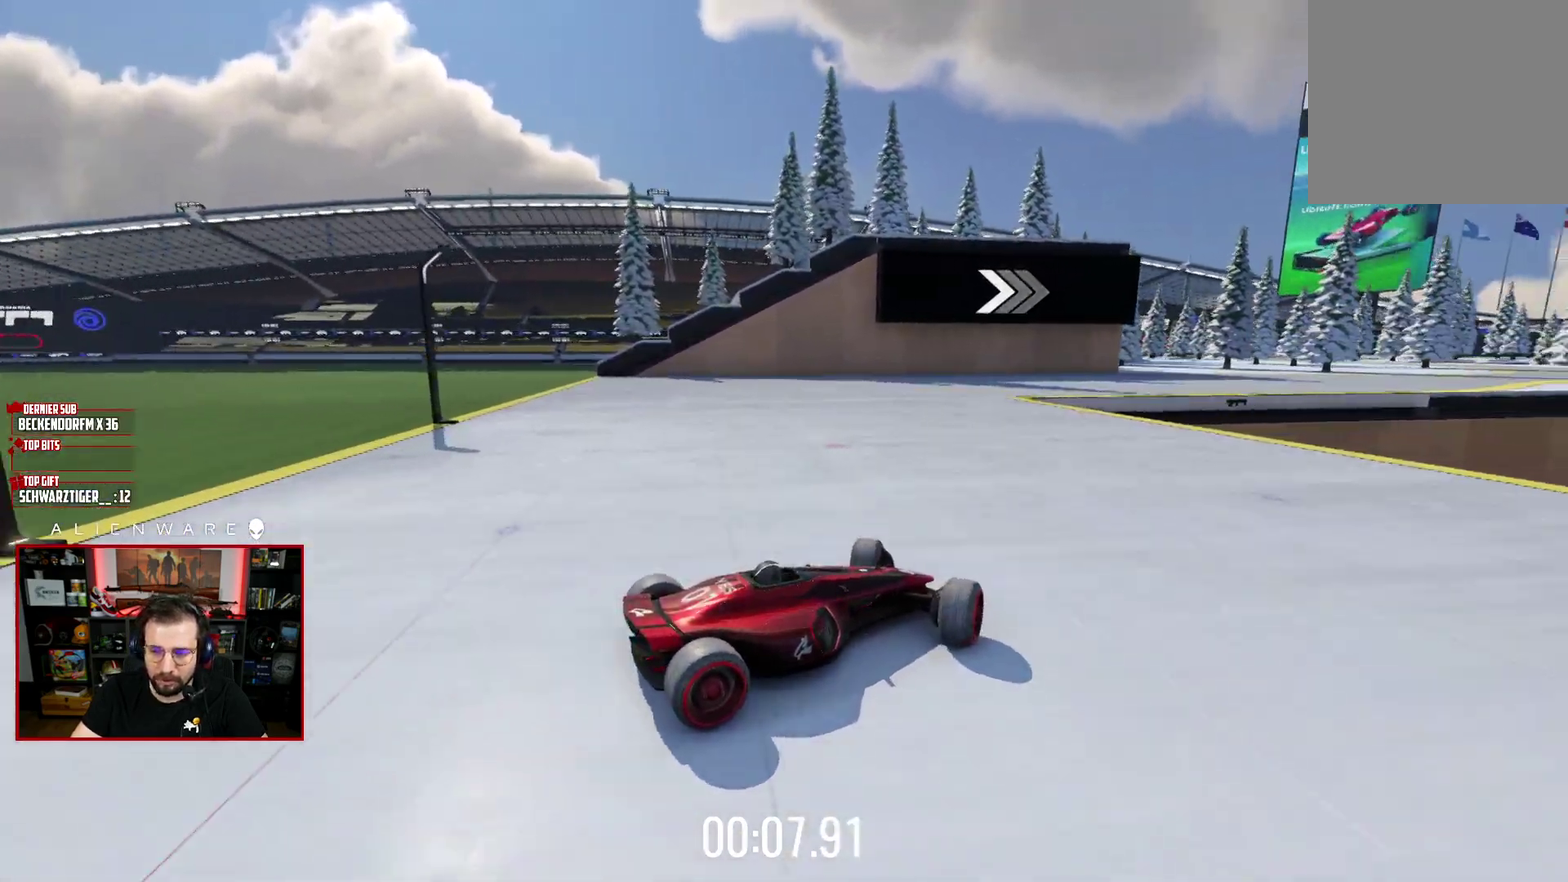
{"buttons": ["X"], "left_stick": "center", "right_stick": "center", "events": [[167, "left_stick", "center"]]}
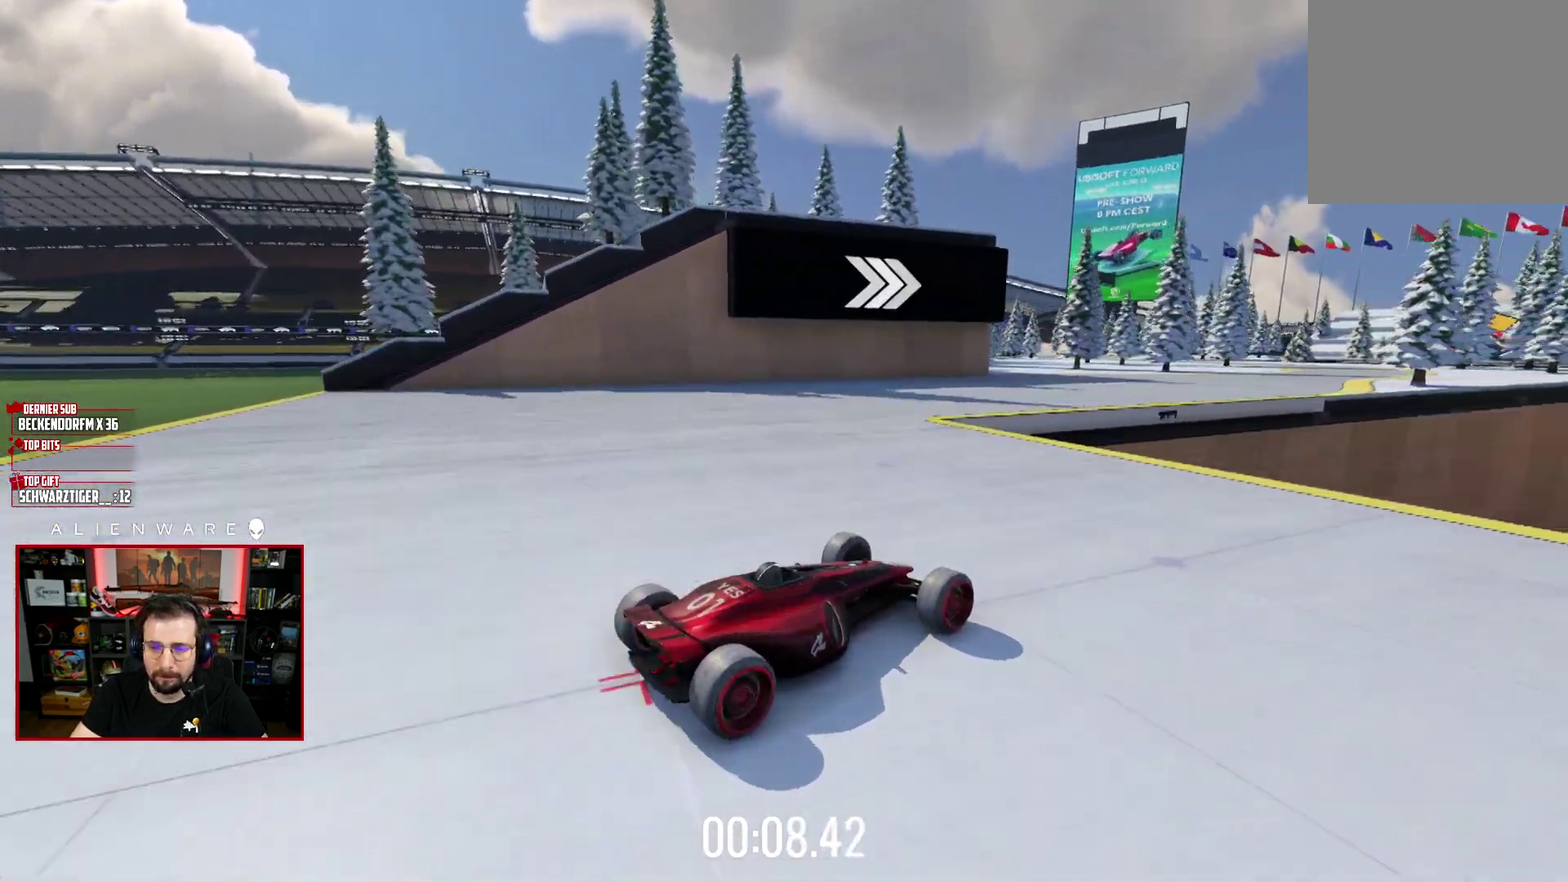
{"buttons": ["X"], "left_stick": "right", "right_stick": "center", "events": [[283, "left_stick", "right"]]}
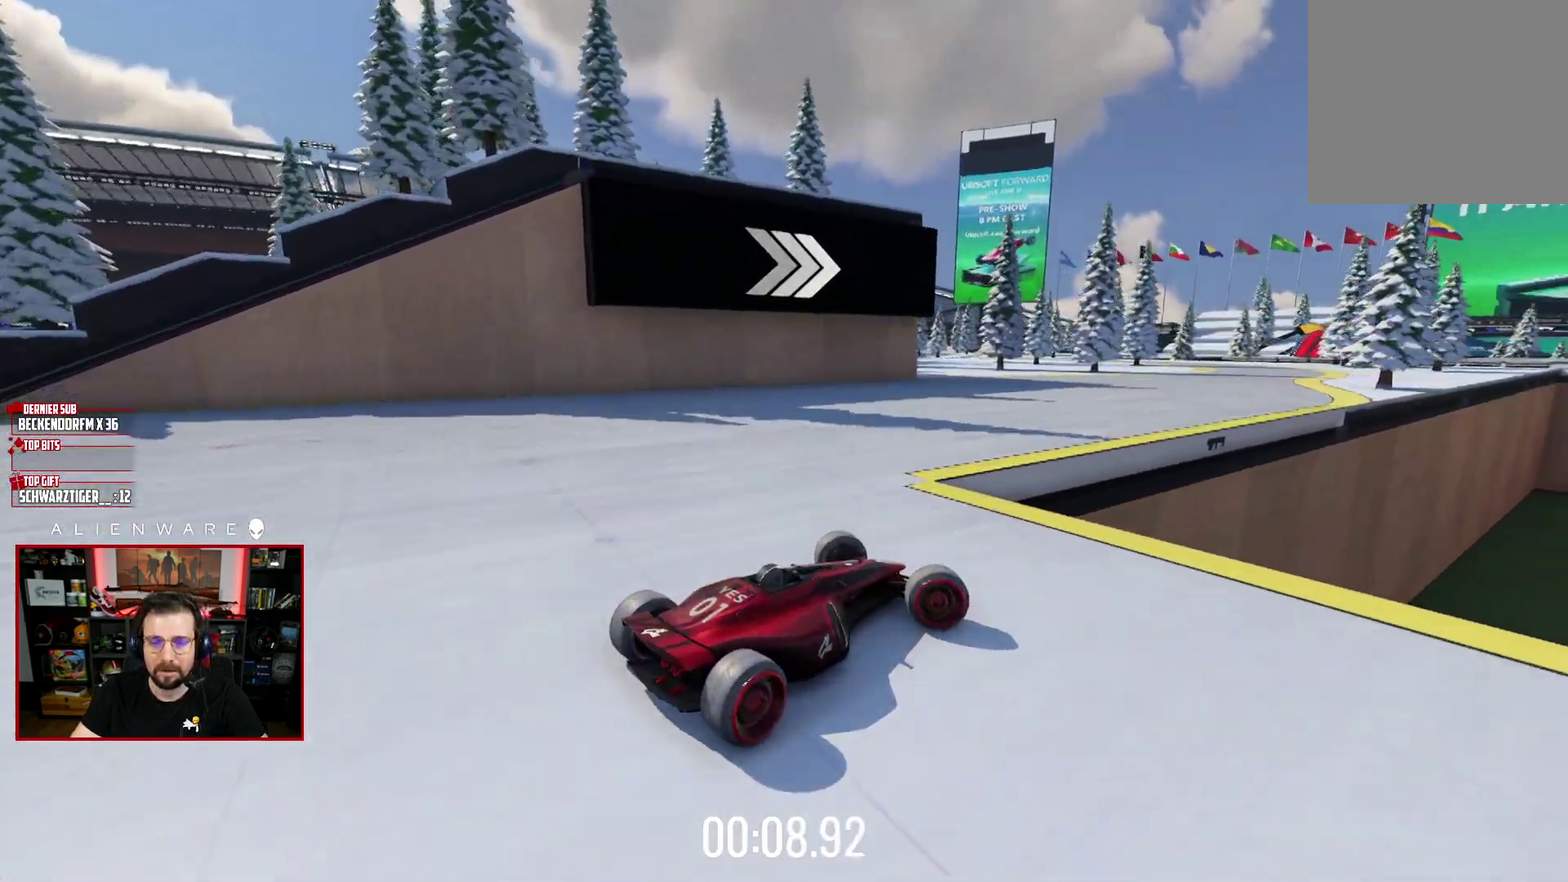
{"buttons": ["X"], "left_stick": "center", "right_stick": "center", "events": [[33, "left_stick", "center"]]}
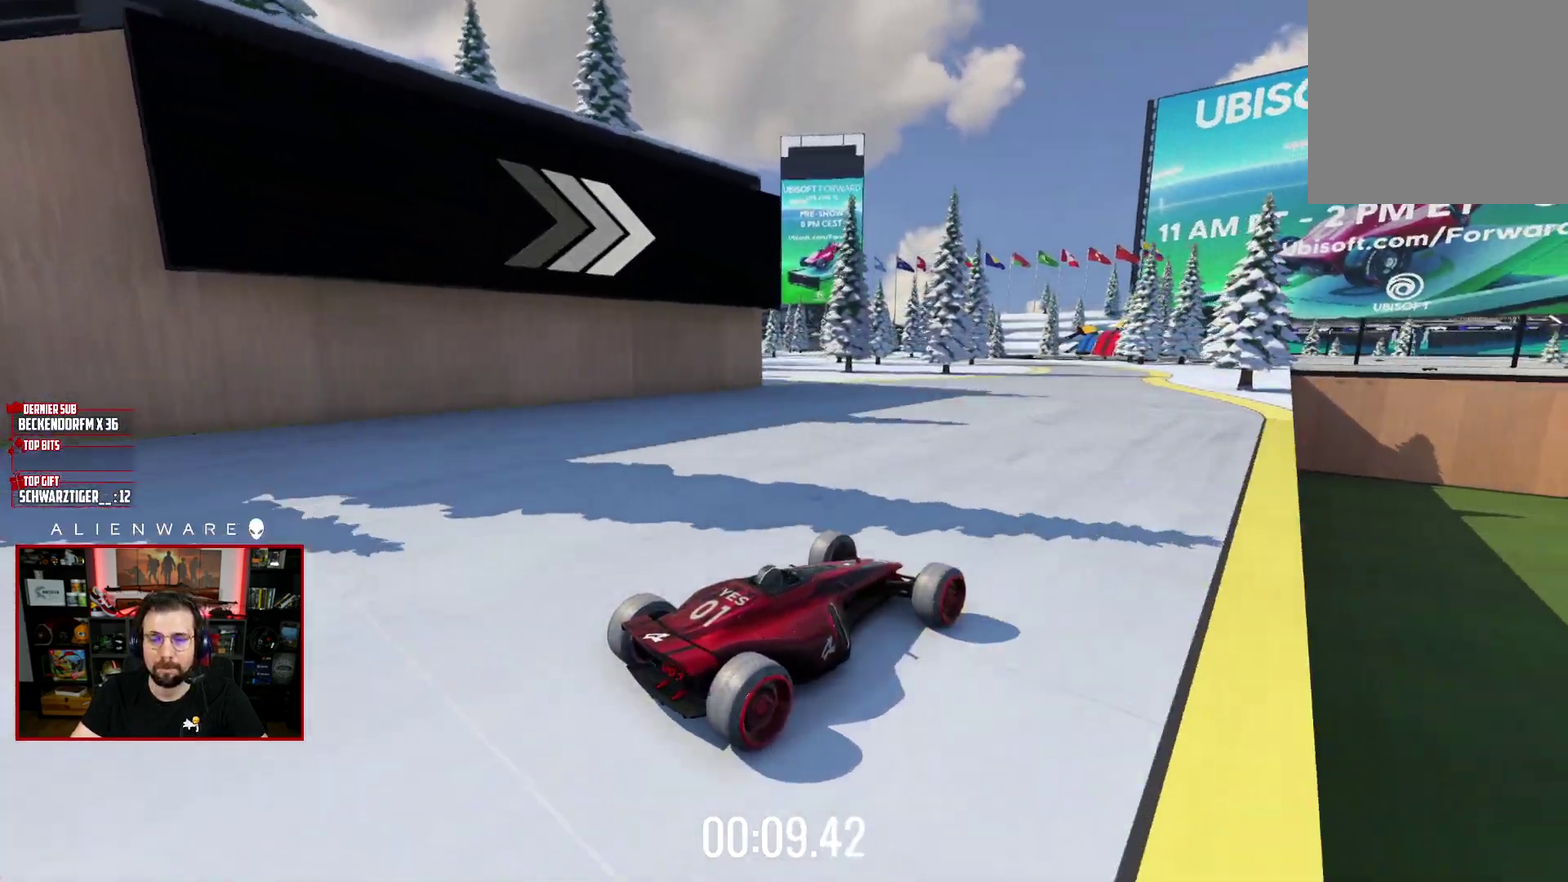
{"buttons": ["X"], "left_stick": "center", "right_stick": "center", "events": []}
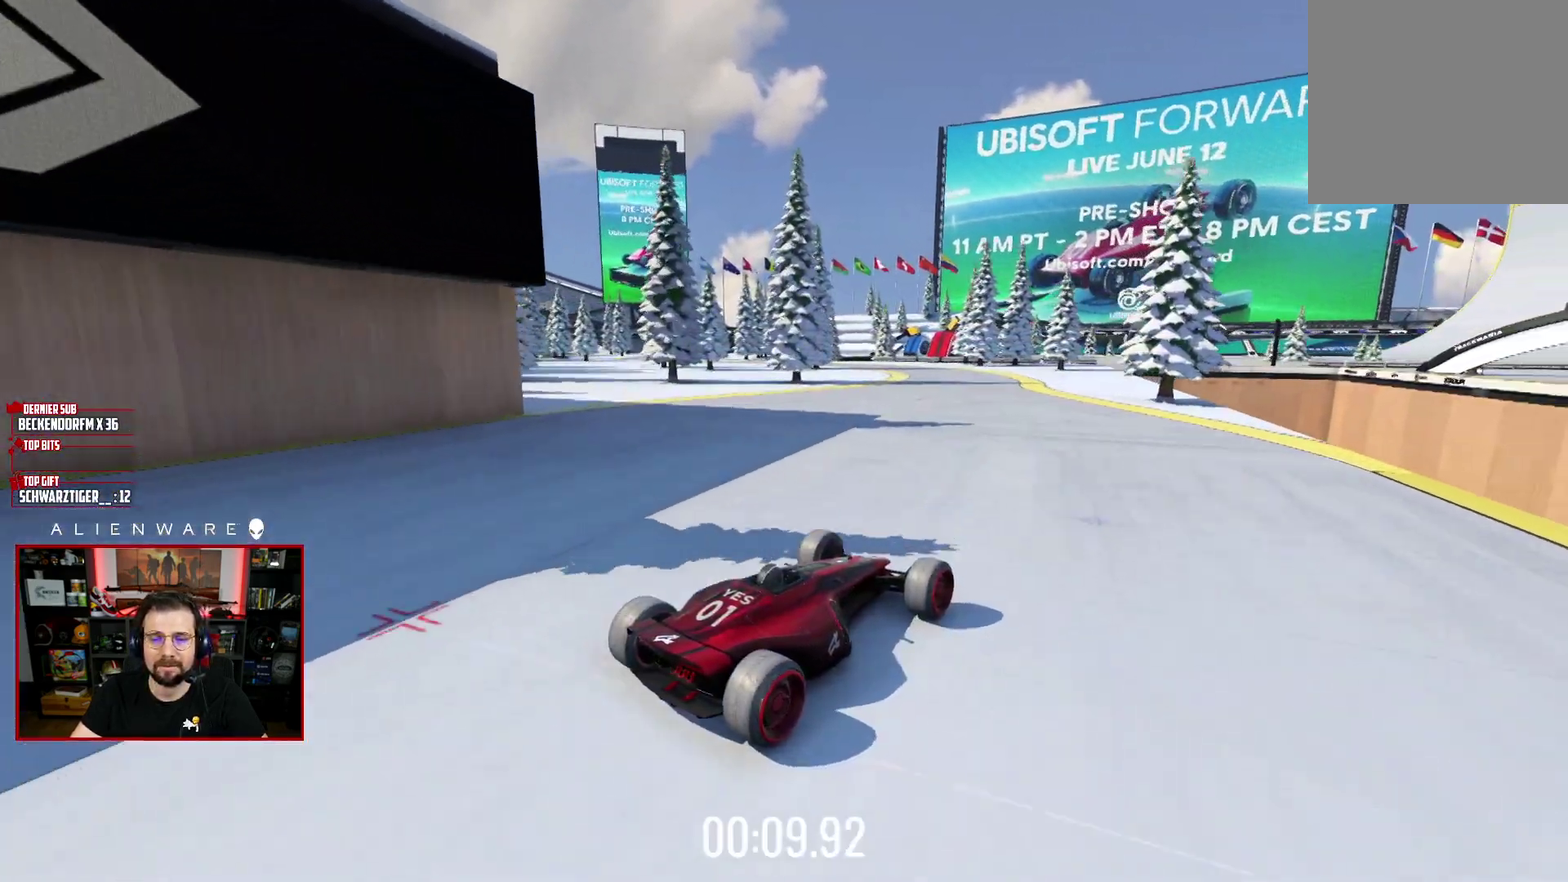
{"buttons": [], "left_stick": "left", "right_stick": "center", "events": [[150, "X", "up"], [433, "left_stick", "left"]]}